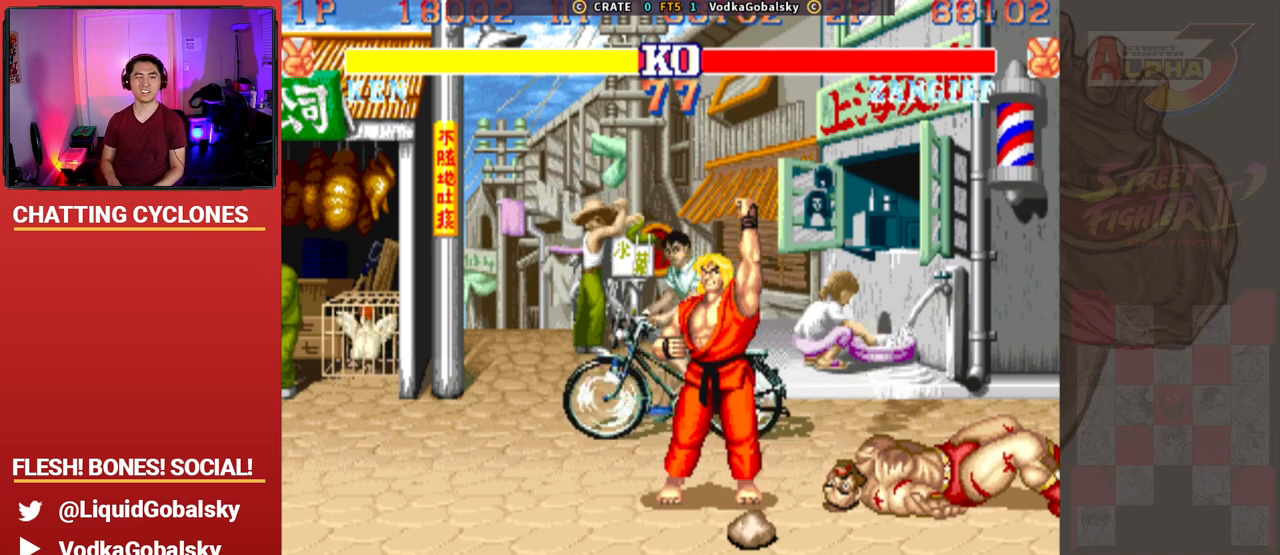
Gameplay with a controller (arcade stick); each line is a JSON object with the inputs held at the frame after it. "events" lists button and stick changes between this image and that frame as [ms after this image, input, new state], when the widget could be followed in between. Not read: L3 R3.
{"buttons": ["CROSS", "SQUARE", "TRIANGLE", "R1"], "left_stick": "up", "events": [[67, "R1", "up"], [133, "TRIANGLE", "up"], [133, "left_stick", "center"], [167, "R1", "down"], [167, "TRIANGLE", "down"], [400, "left_stick", "up"]]}
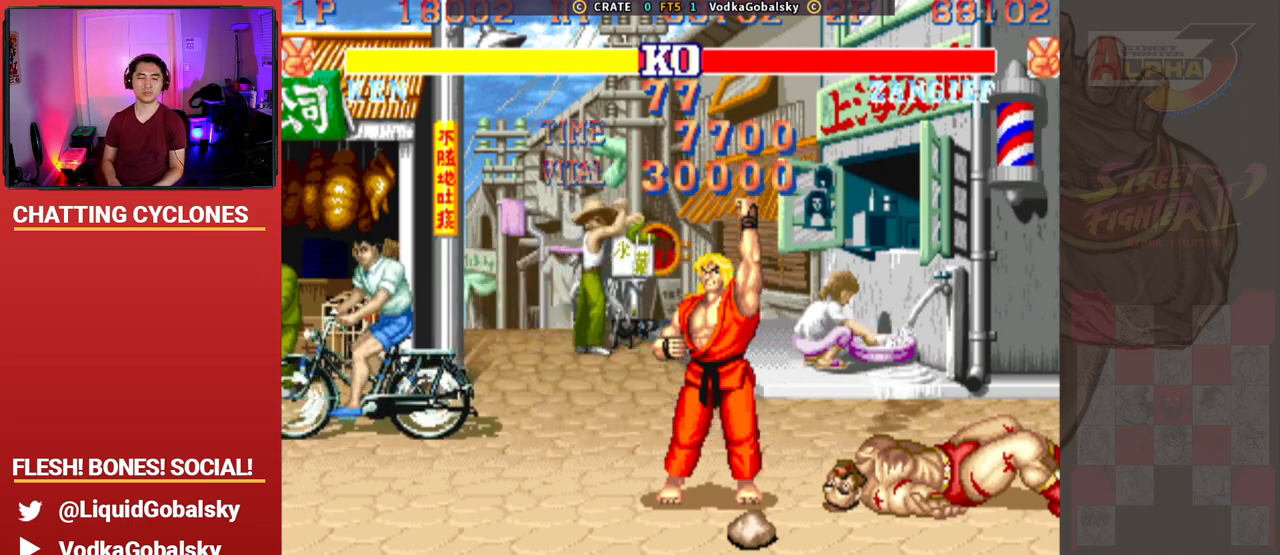
{"buttons": ["CROSS", "SQUARE", "TRIANGLE", "R1"], "left_stick": "right", "events": [[33, "left_stick", "right"], [167, "left_stick", "down"], [267, "left_stick", "left"], [400, "R1", "up"], [467, "left_stick", "right"], [500, "R1", "down"]]}
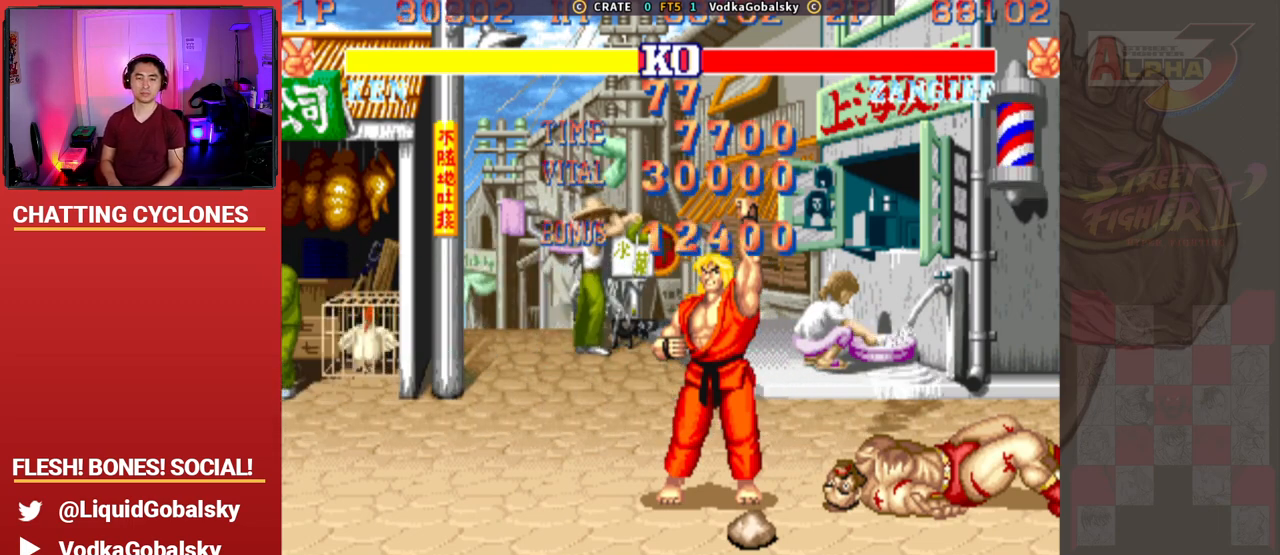
{"buttons": ["CROSS", "SQUARE", "TRIANGLE", "R1"], "left_stick": "down", "events": [[67, "left_stick", "down"], [133, "SQUARE", "up"], [200, "left_stick", "left"], [233, "SQUARE", "down"], [367, "left_stick", "right"], [467, "left_stick", "down"]]}
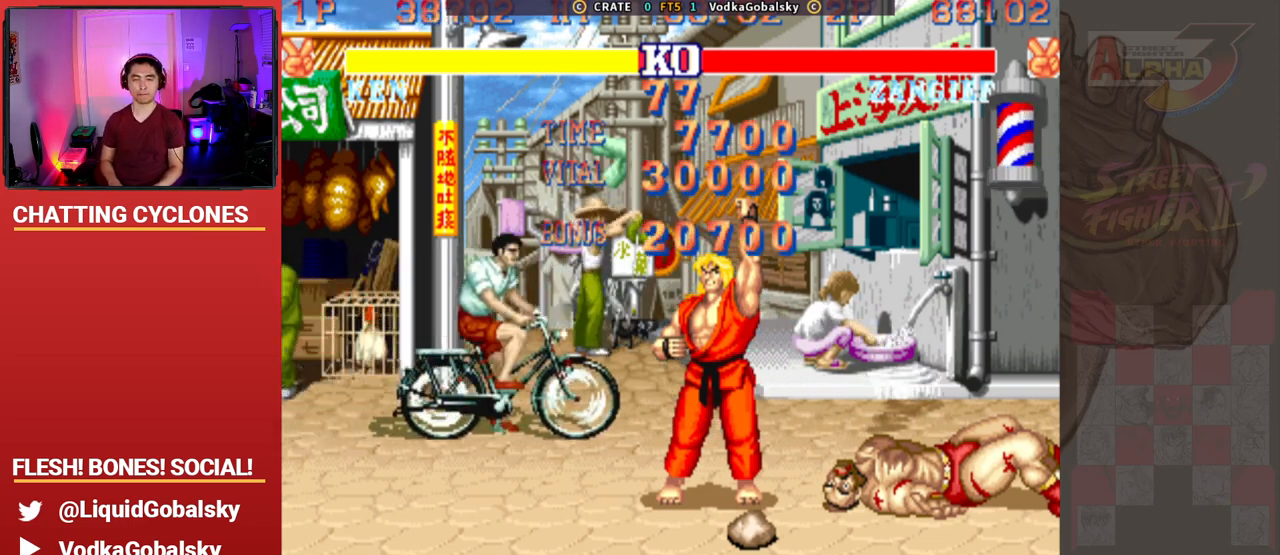
{"buttons": ["CROSS", "SQUARE", "TRIANGLE", "R1"], "left_stick": "left", "events": [[100, "left_stick", "left"], [167, "left_stick", "up"], [267, "left_stick", "right"], [367, "left_stick", "down"], [467, "left_stick", "left"]]}
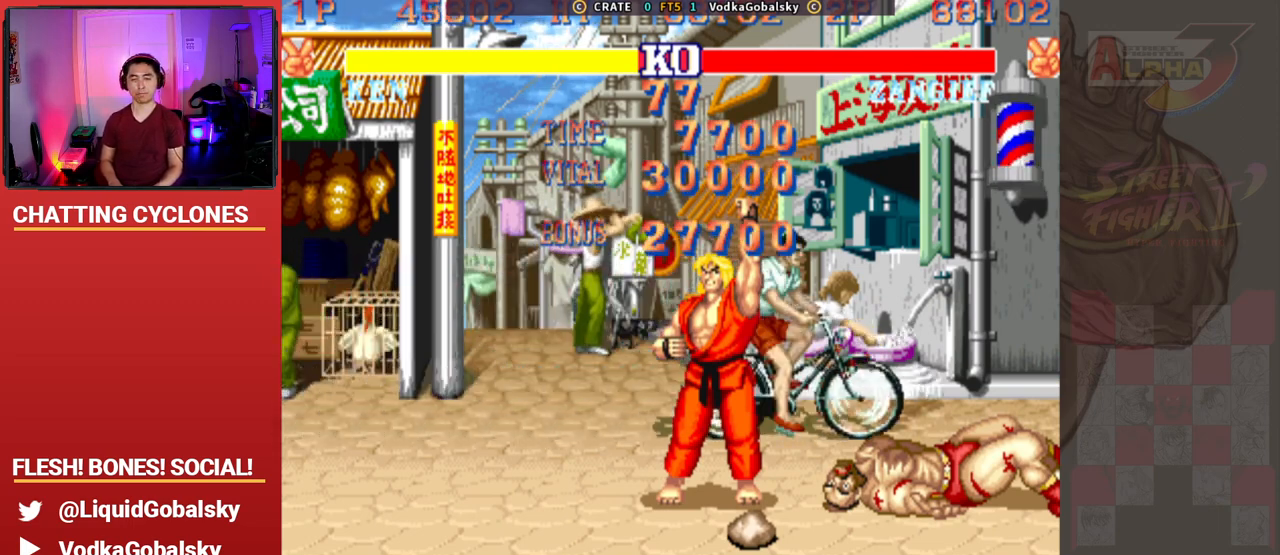
{"buttons": ["CROSS", "SQUARE", "R1"], "left_stick": "up", "events": [[33, "SQUARE", "up"], [100, "SQUARE", "down"], [100, "left_stick", "up"], [167, "left_stick", "right"], [200, "R1", "up"], [267, "R1", "down"], [267, "left_stick", "down"], [333, "SQUARE", "up"], [367, "left_stick", "left"], [400, "SQUARE", "down"], [433, "R1", "up"], [433, "left_stick", "center"], [467, "TRIANGLE", "up"], [500, "R1", "down"], [500, "left_stick", "up"]]}
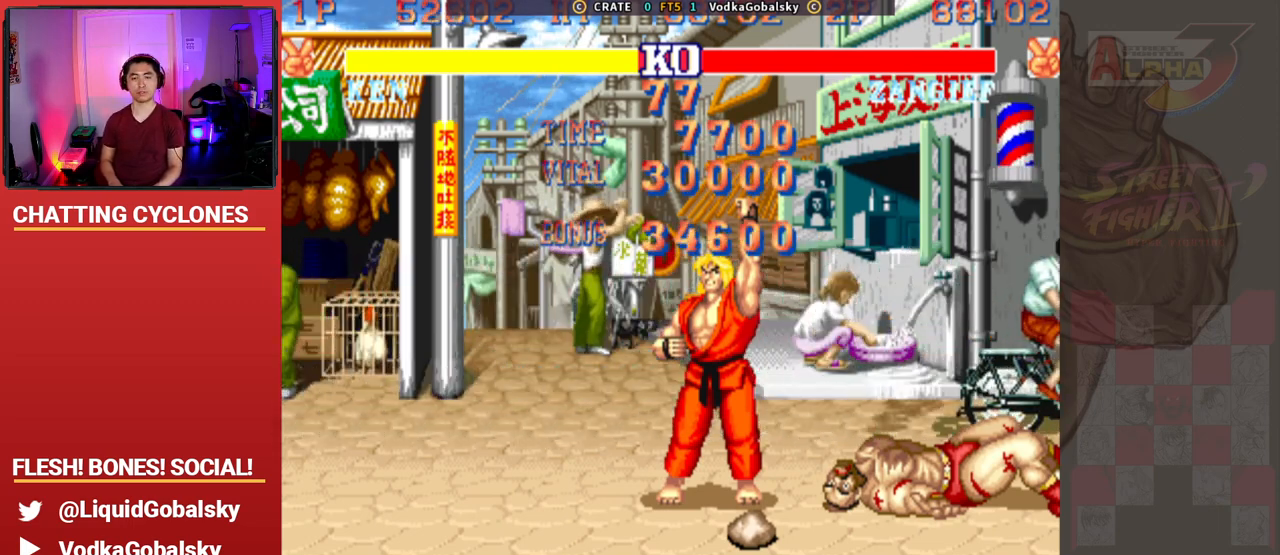
{"buttons": ["TRIANGLE", "R1"], "left_stick": "center", "events": [[33, "TRIANGLE", "down"], [67, "SQUARE", "up"], [133, "left_stick", "right"], [167, "SQUARE", "down"], [233, "left_stick", "down"], [267, "R1", "up"], [300, "TRIANGLE", "up"], [367, "left_stick", "center"], [433, "SQUARE", "up"], [467, "CROSS", "up"], [500, "R1", "down"], [500, "TRIANGLE", "down"]]}
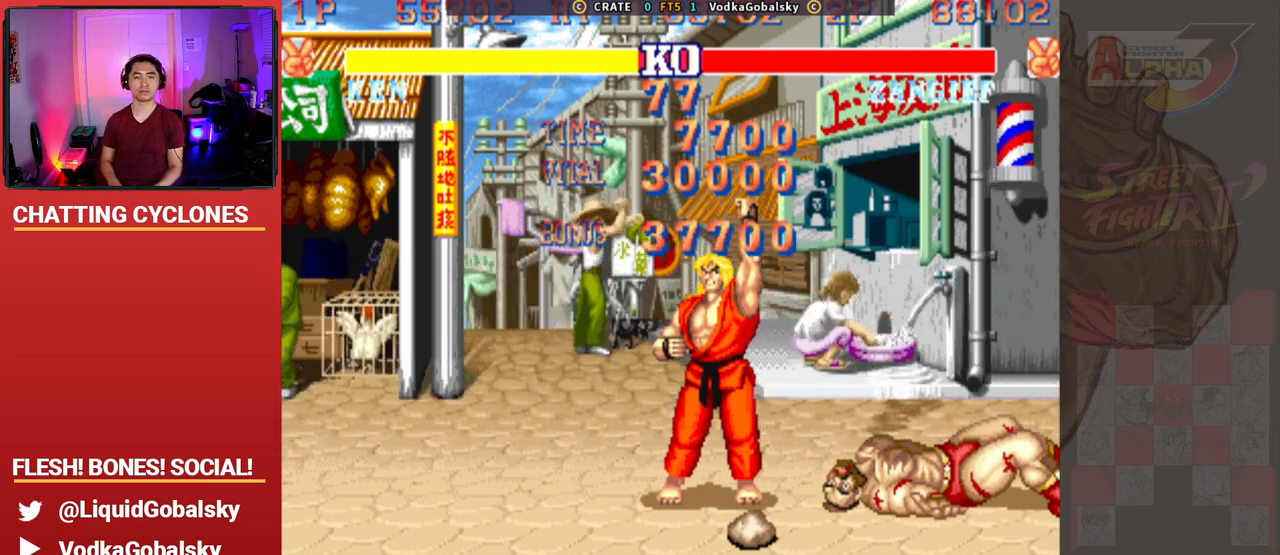
{"buttons": ["CROSS", "SQUARE", "TRIANGLE"], "left_stick": "center", "events": [[67, "CROSS", "down"], [67, "SQUARE", "down"], [67, "left_stick", "up"], [167, "R1", "up"], [200, "TRIANGLE", "up"], [233, "left_stick", "center"], [300, "R1", "down"], [333, "SQUARE", "up"], [333, "TRIANGLE", "down"], [467, "SQUARE", "down"], [500, "R1", "up"]]}
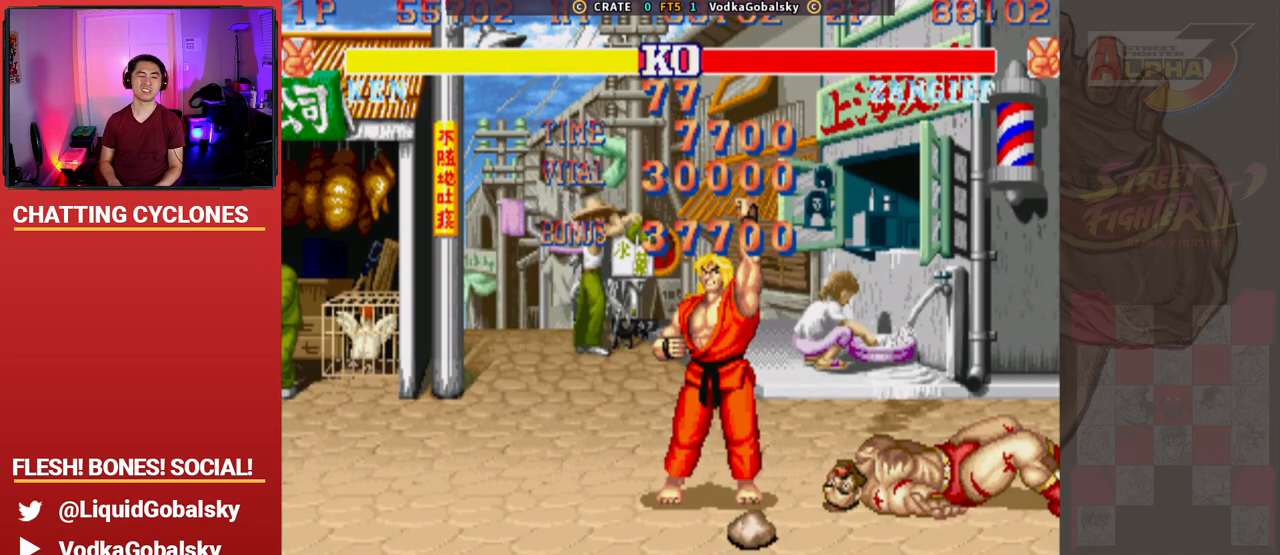
{"buttons": ["CROSS", "SQUARE", "R1"], "left_stick": "up", "events": [[33, "TRIANGLE", "up"], [167, "R1", "down"], [200, "SQUARE", "up"], [200, "TRIANGLE", "down"], [267, "CROSS", "up"], [333, "CROSS", "down"], [333, "R1", "up"], [333, "SQUARE", "down"], [400, "TRIANGLE", "up"], [400, "left_stick", "up"], [500, "R1", "down"]]}
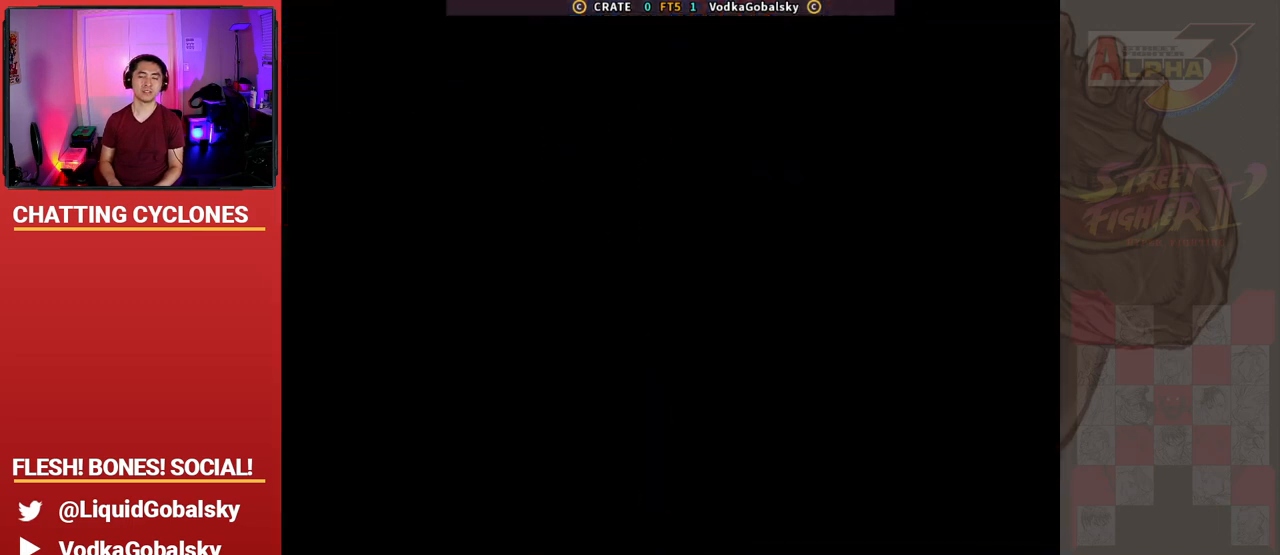
{"buttons": [], "left_stick": "center", "events": [[33, "CROSS", "up"], [33, "SQUARE", "up"], [33, "left_stick", "right"], [100, "left_stick", "down"], [167, "R1", "up"], [167, "left_stick", "down-left"], [267, "left_stick", "center"]]}
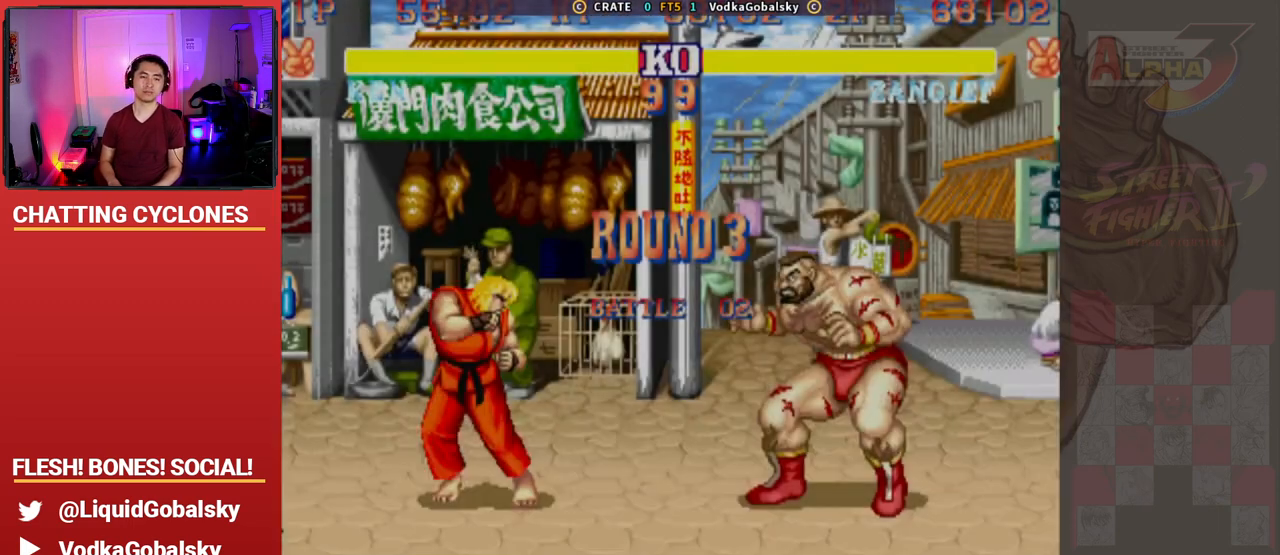
{"buttons": [], "left_stick": "center", "events": []}
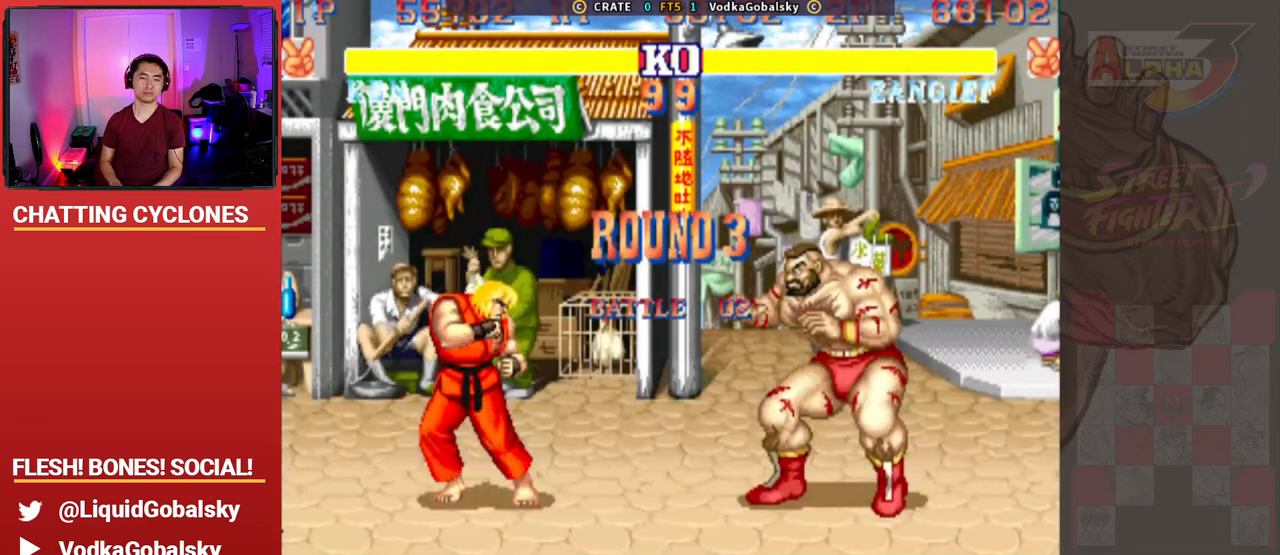
{"buttons": [], "left_stick": "center", "events": []}
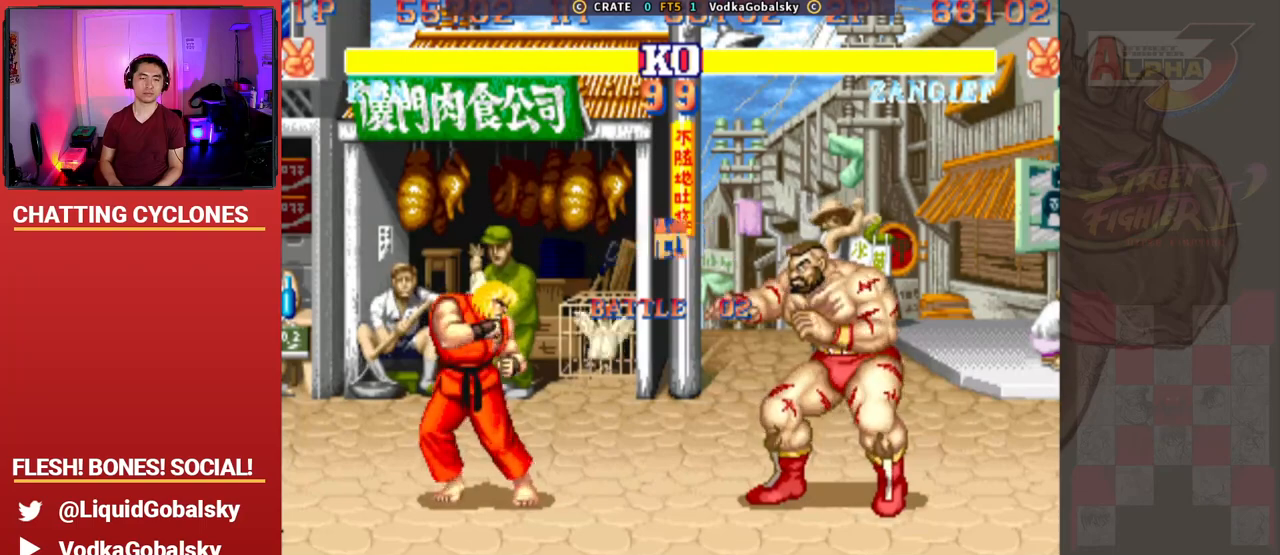
{"buttons": [], "left_stick": "down-right", "events": [[300, "left_stick", "down-right"]]}
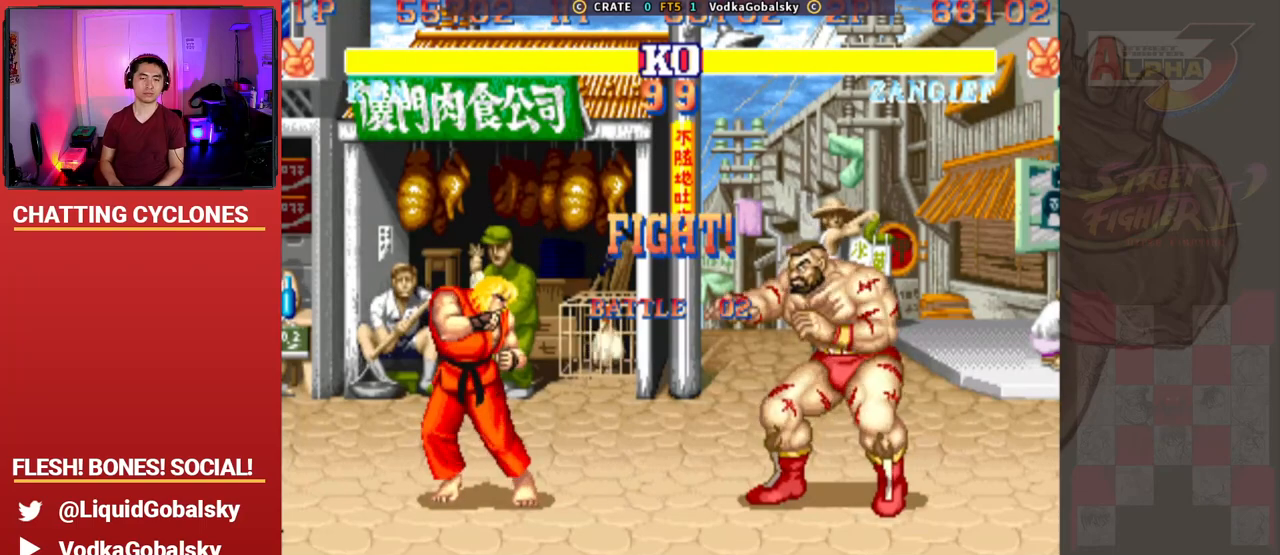
{"buttons": [], "left_stick": "up", "events": [[467, "SQUARE", "down"], [500, "SQUARE", "up"], [500, "left_stick", "up"]]}
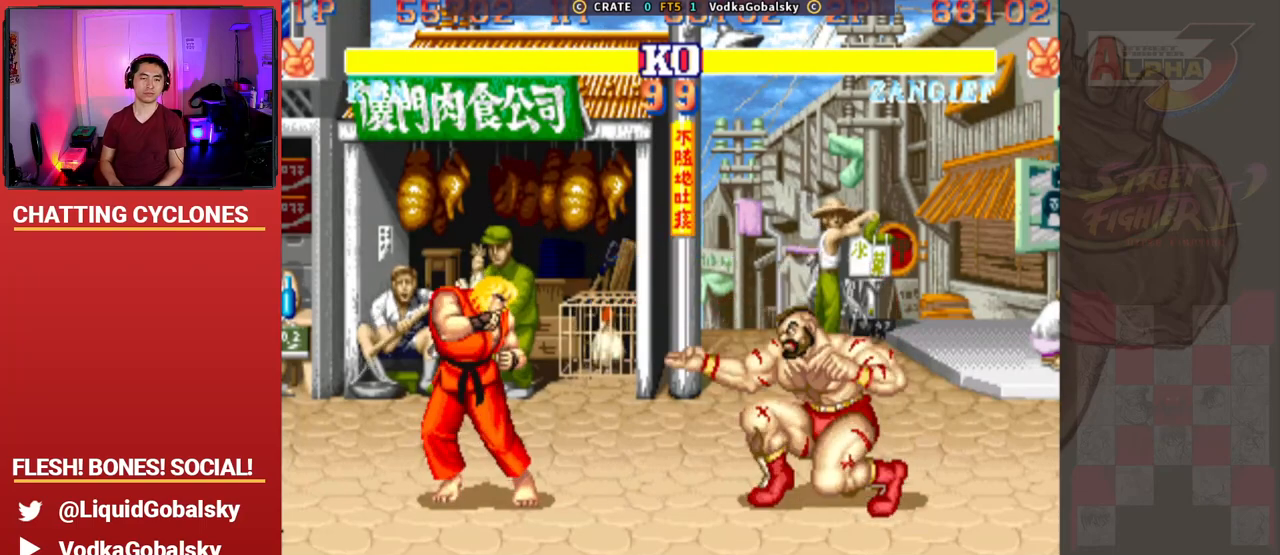
{"buttons": [], "left_stick": "up-left", "events": [[33, "left_stick", "up-left"], [67, "SQUARE", "down"], [167, "SQUARE", "up"]]}
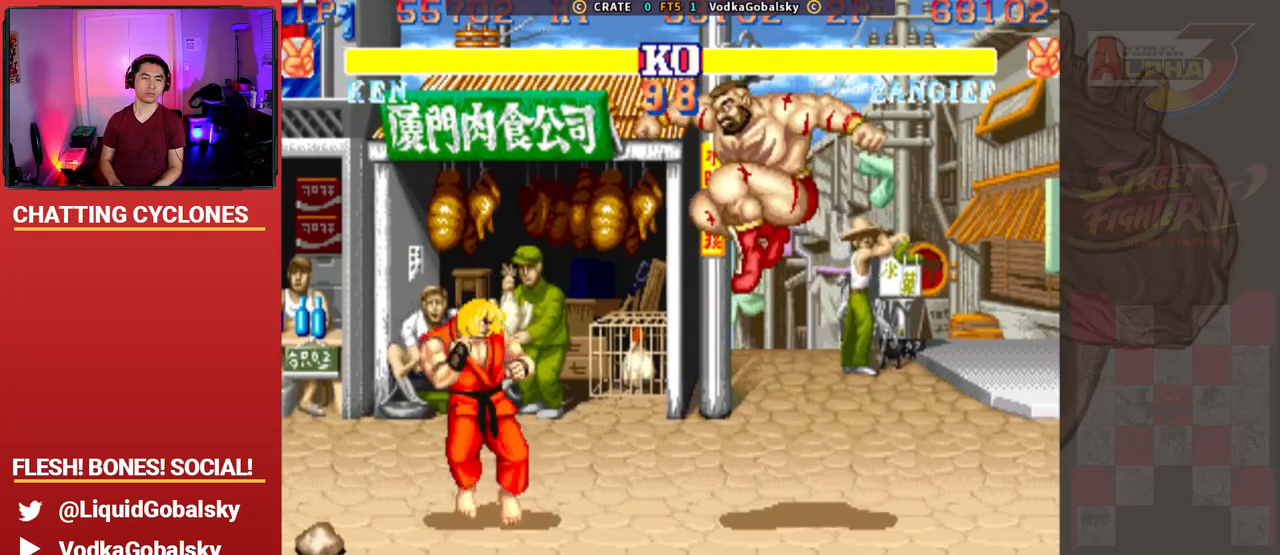
{"buttons": [], "left_stick": "down-right", "events": [[167, "R2", "down"], [167, "left_stick", "down-right"], [300, "R2", "up"]]}
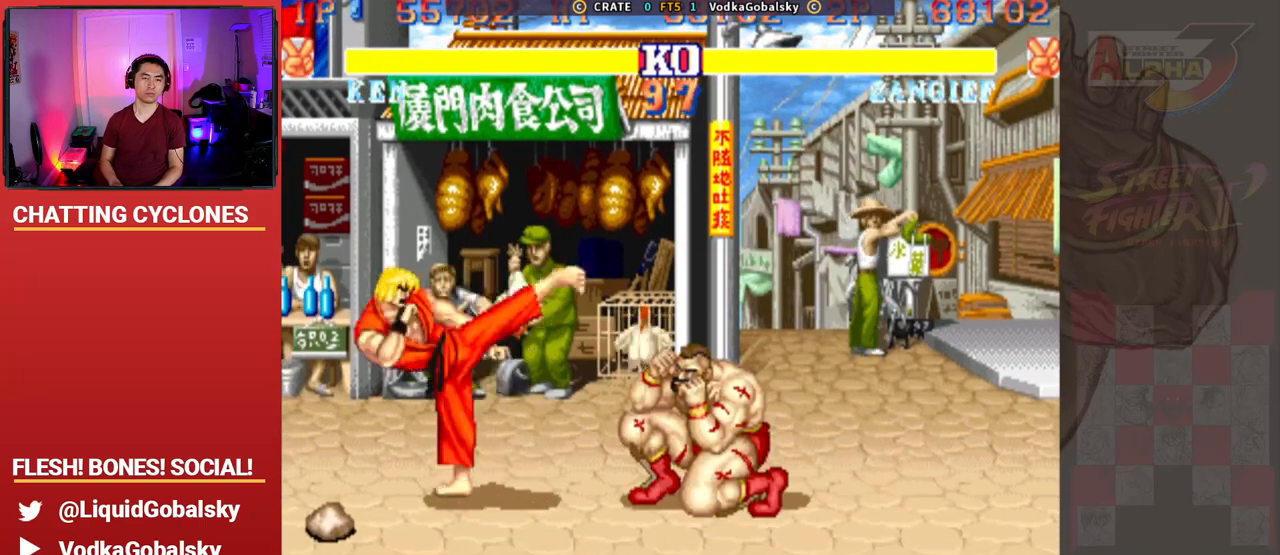
{"buttons": ["R2"], "left_stick": "down-right", "events": [[367, "R2", "down"]]}
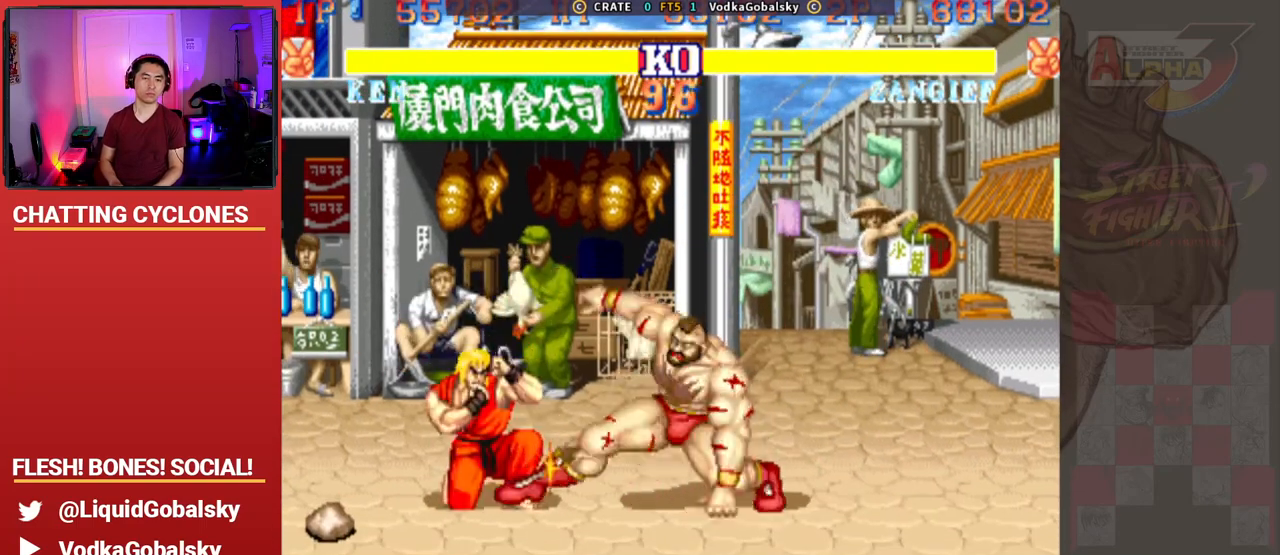
{"buttons": ["SQUARE", "TRIANGLE", "R1"], "left_stick": "left", "events": [[133, "R2", "up"], [367, "left_stick", "left"], [500, "R1", "down"], [500, "SQUARE", "down"], [500, "TRIANGLE", "down"]]}
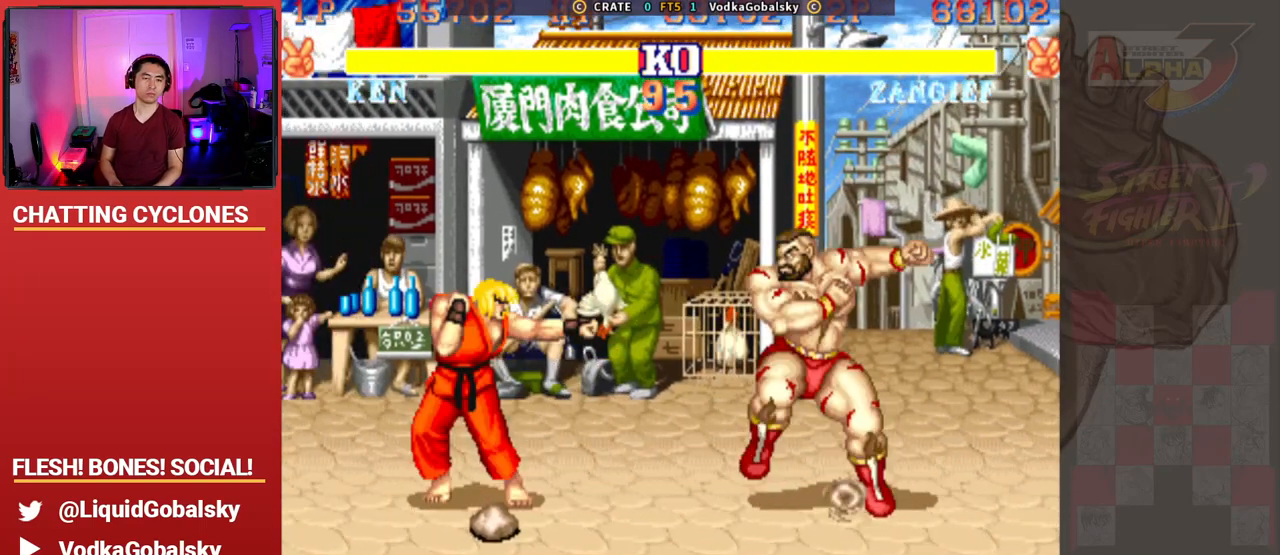
{"buttons": [], "left_stick": "right", "events": [[233, "R1", "up"], [233, "SQUARE", "up"], [233, "TRIANGLE", "up"], [333, "left_stick", "right"]]}
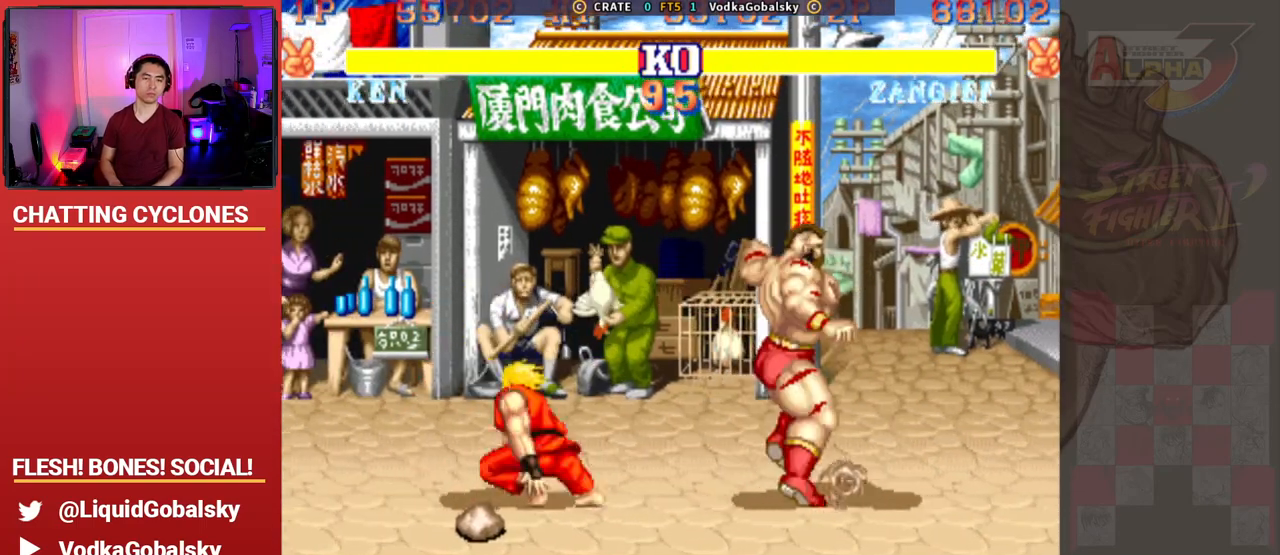
{"buttons": ["CIRCLE"], "left_stick": "right", "events": [[233, "left_stick", "left"], [400, "CIRCLE", "down"], [467, "left_stick", "right"]]}
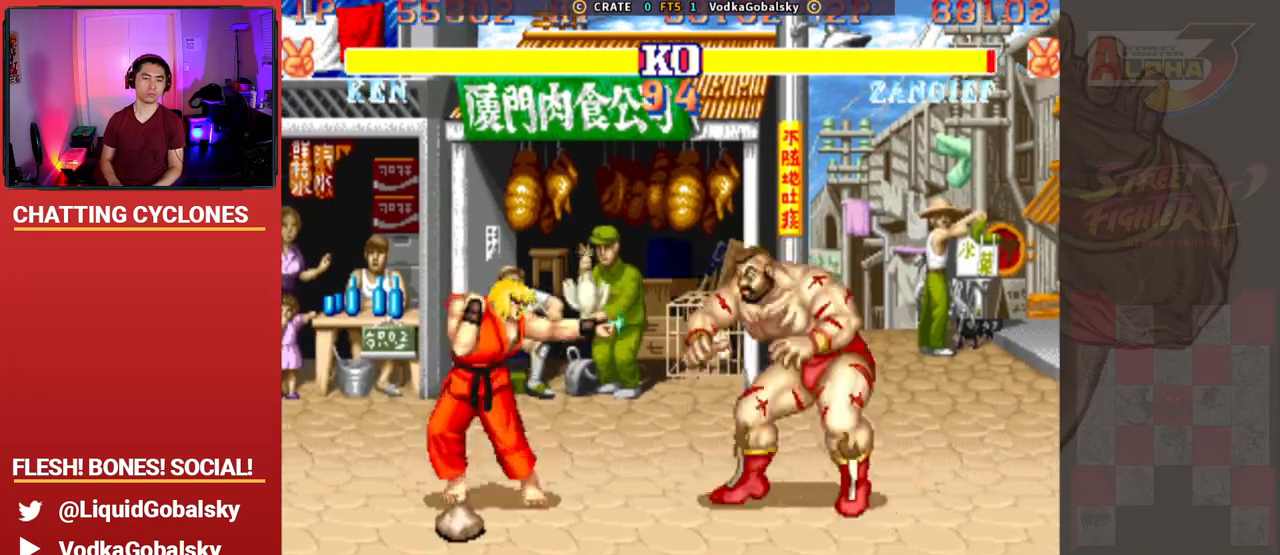
{"buttons": [], "left_stick": "left", "events": [[33, "CIRCLE", "up"], [67, "left_stick", "down-right"], [167, "left_stick", "right"], [300, "left_stick", "left"]]}
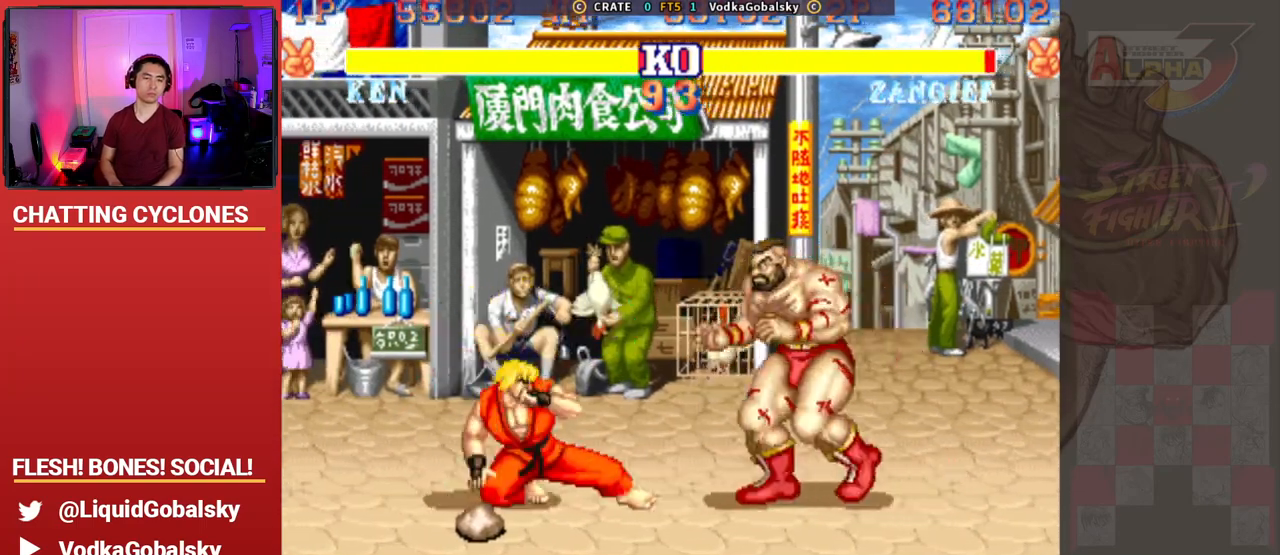
{"buttons": [], "left_stick": "down-right", "events": [[100, "left_stick", "down-right"], [133, "R2", "down"], [300, "R2", "up"]]}
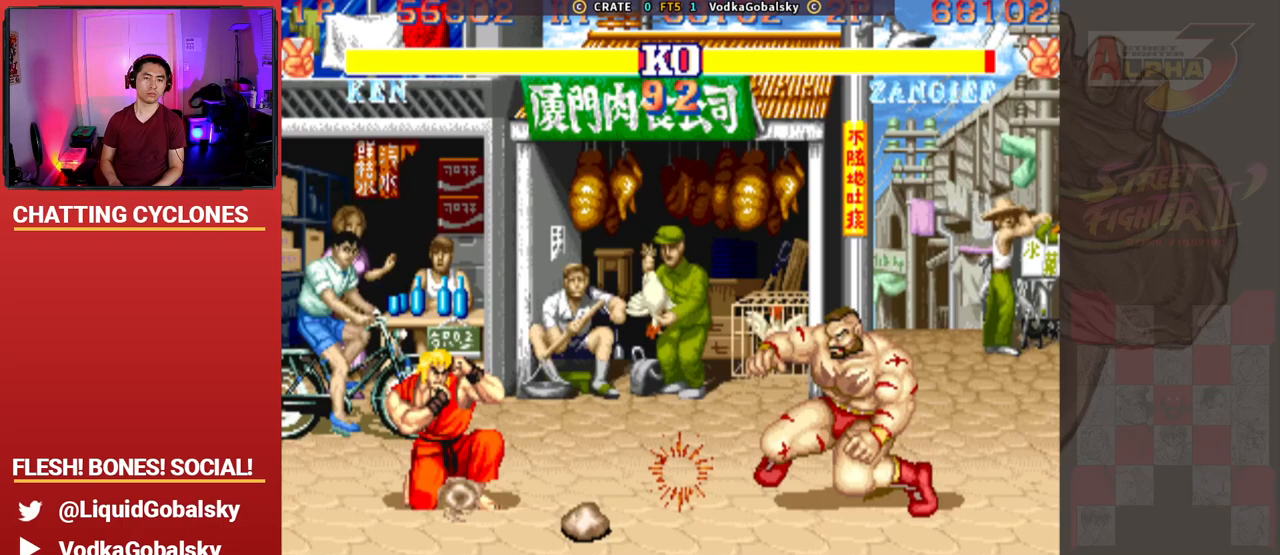
{"buttons": [], "left_stick": "left", "events": [[233, "left_stick", "left"], [267, "SQUARE", "down"], [367, "SQUARE", "up"]]}
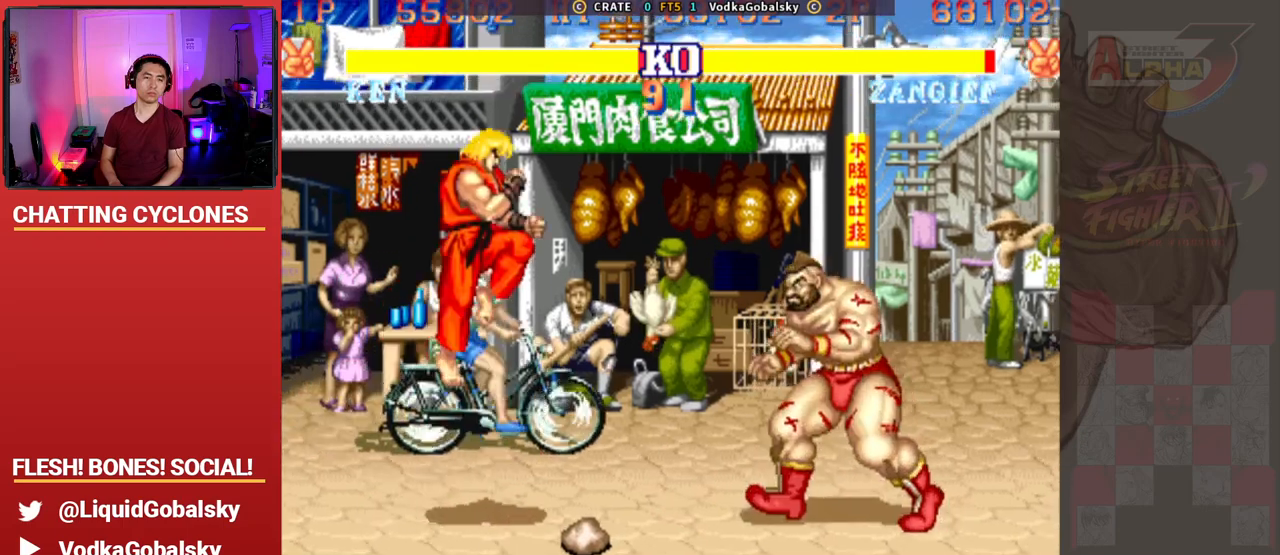
{"buttons": [], "left_stick": "right", "events": [[67, "SQUARE", "down"], [167, "SQUARE", "up"], [267, "left_stick", "right"]]}
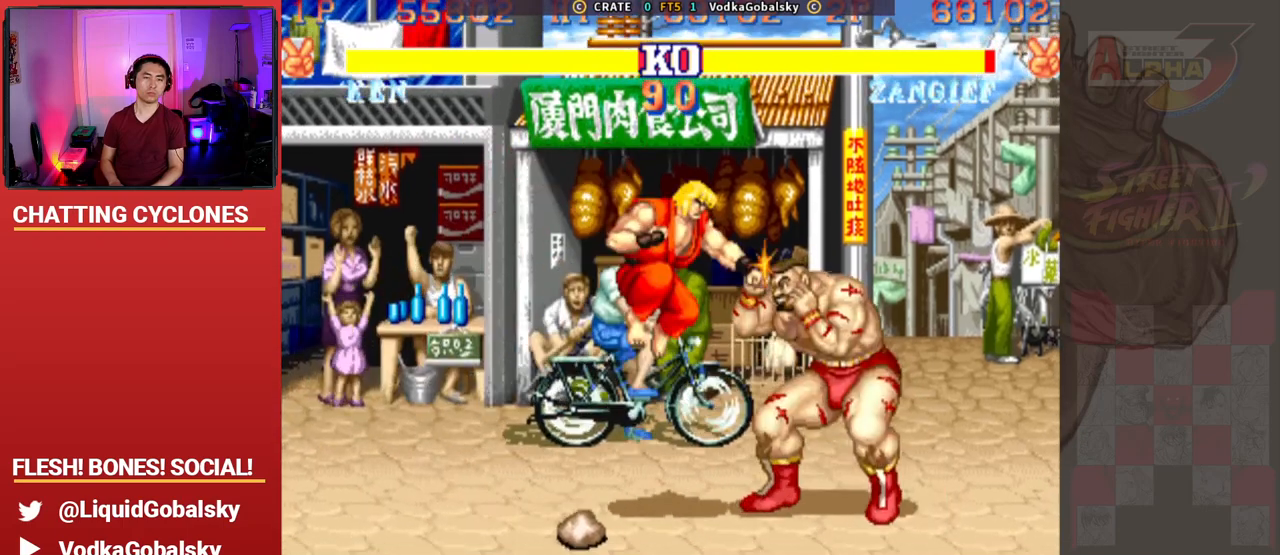
{"buttons": [], "left_stick": "down-right", "events": [[133, "left_stick", "down-right"]]}
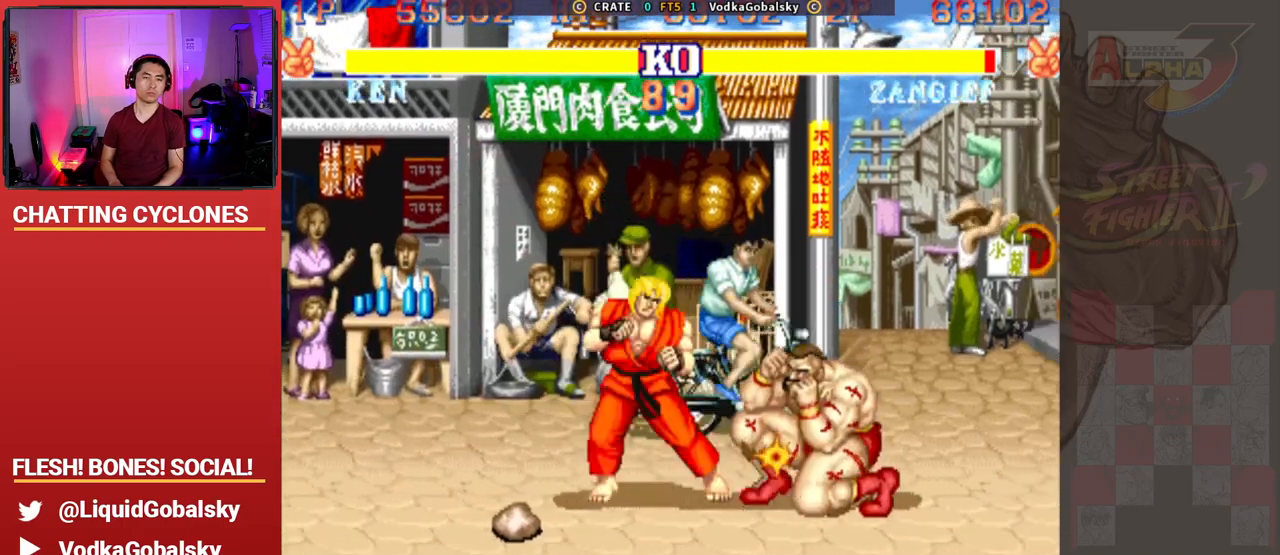
{"buttons": [], "left_stick": "down-right", "events": []}
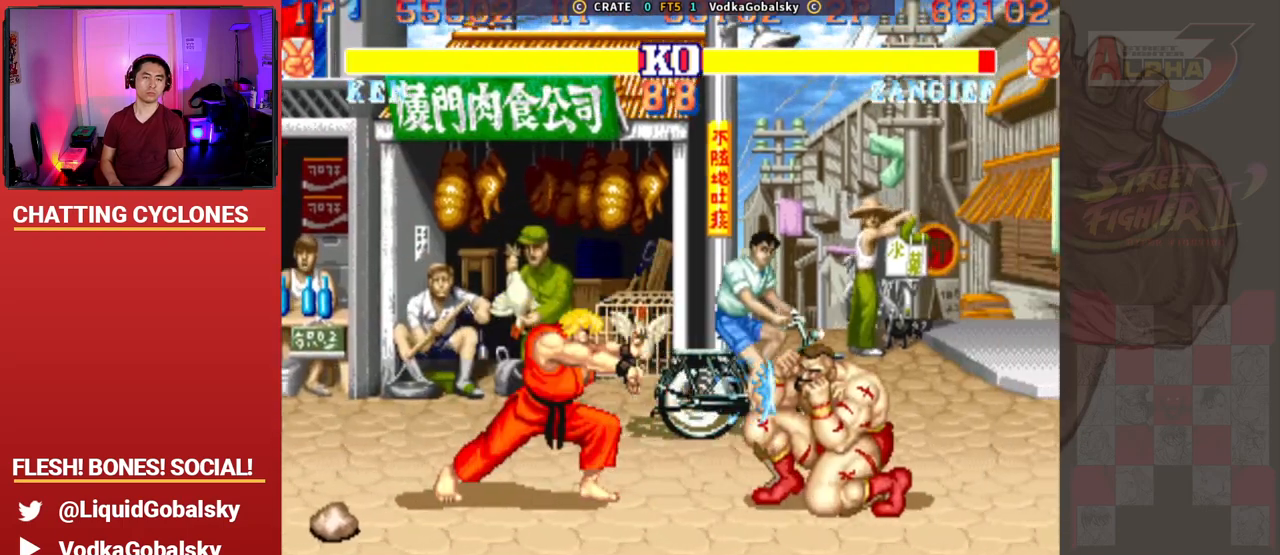
{"buttons": [], "left_stick": "down-right", "events": []}
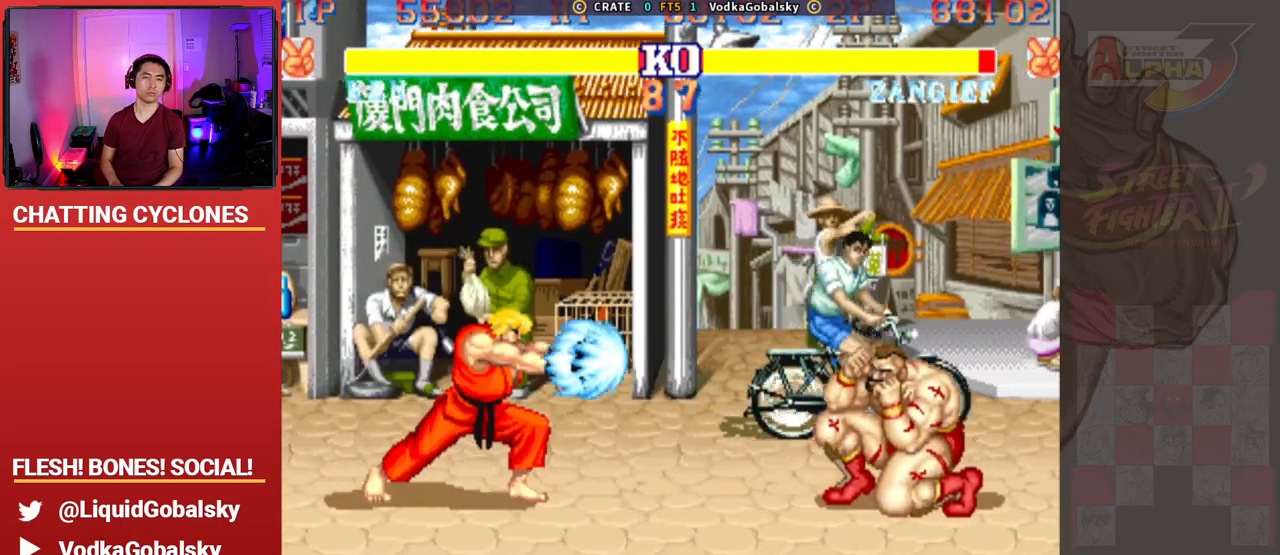
{"buttons": ["TRIANGLE", "R1"], "left_stick": "down-right", "events": [[300, "R1", "down"], [300, "SQUARE", "down"], [300, "TRIANGLE", "down"], [500, "SQUARE", "up"]]}
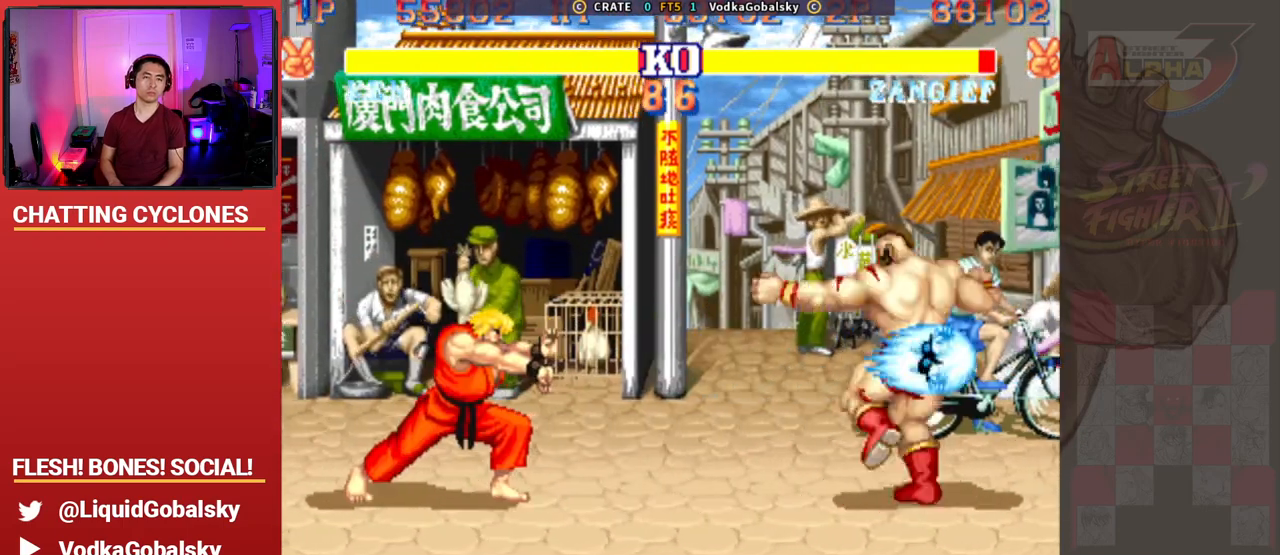
{"buttons": [], "left_stick": "right", "events": [[33, "R1", "up"], [33, "TRIANGLE", "up"], [200, "left_stick", "left"], [333, "left_stick", "center"], [400, "left_stick", "right"]]}
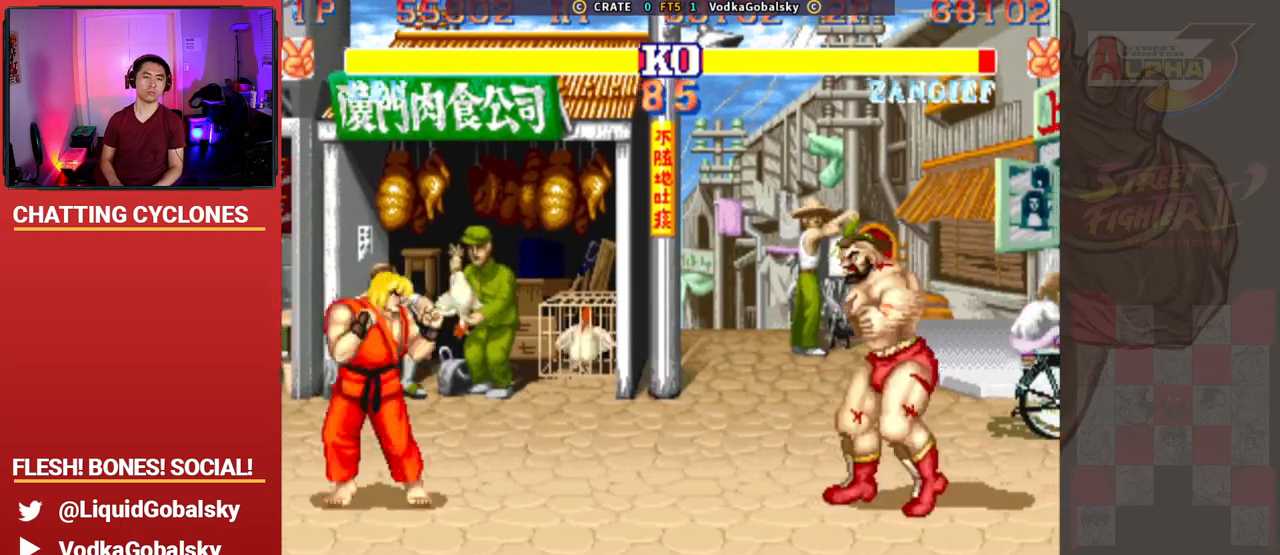
{"buttons": [], "left_stick": "right", "events": [[133, "left_stick", "left"], [367, "left_stick", "down-right"], [467, "left_stick", "right"]]}